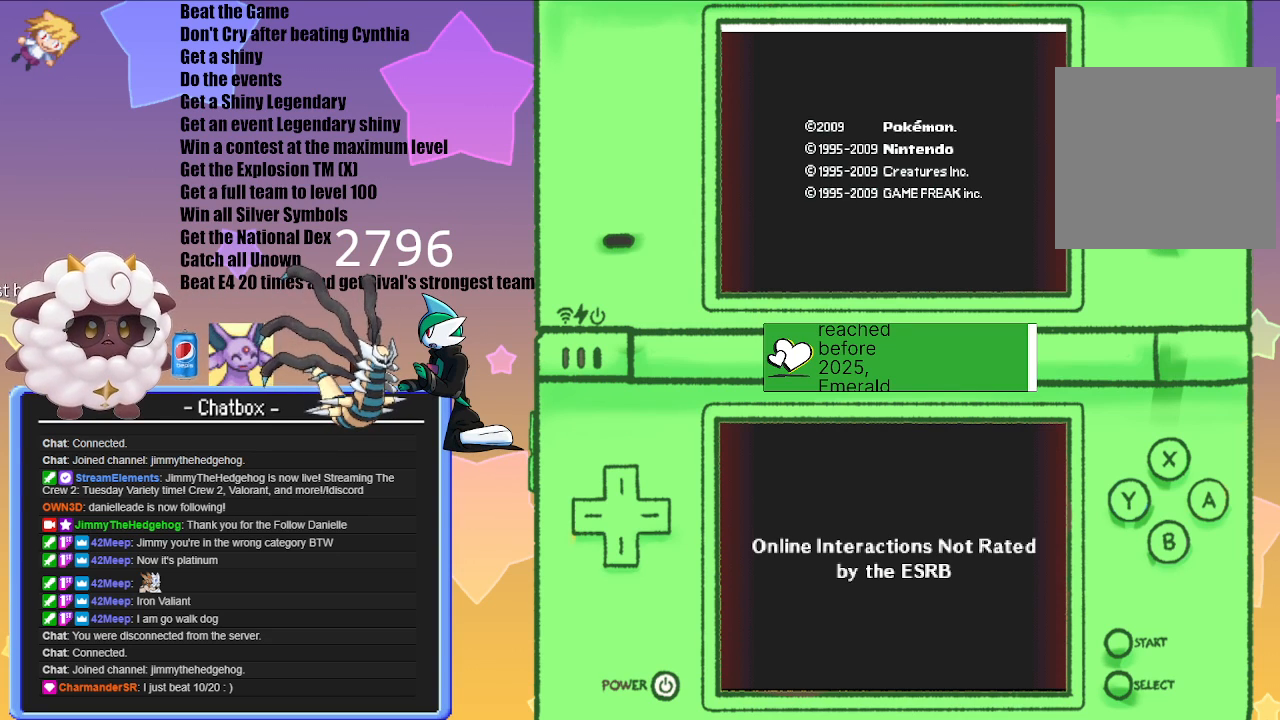
Gameplay with a controller (Nintendo layout); each line is a JSON object with the inputs held at the frame after it. "events" lists button and stick changes between this image and that frame as [ms after this image, input, new state], when the widget could be followed in between. Not read: L2 L3 R2 R3.
{"buttons": ["A"], "left_stick": "center", "right_stick": "center", "events": [[450, "A", "down"]]}
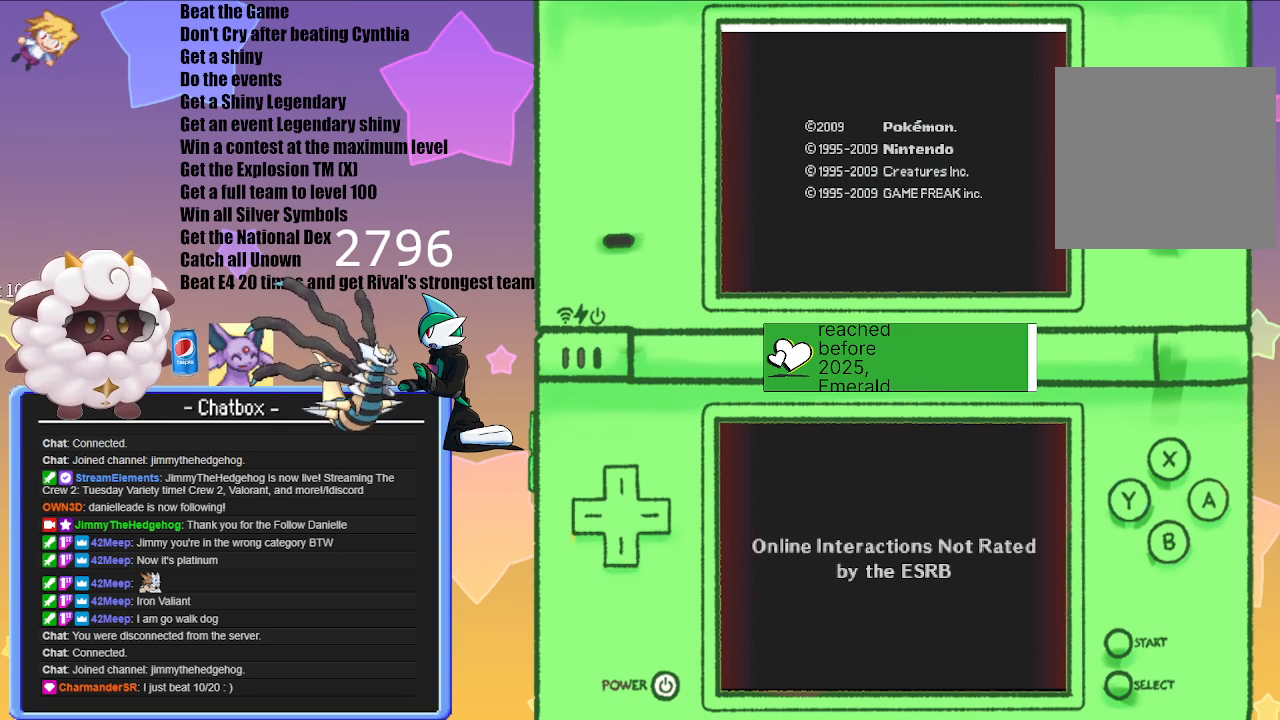
{"buttons": [], "left_stick": "center", "right_stick": "center", "events": [[100, "A", "up"]]}
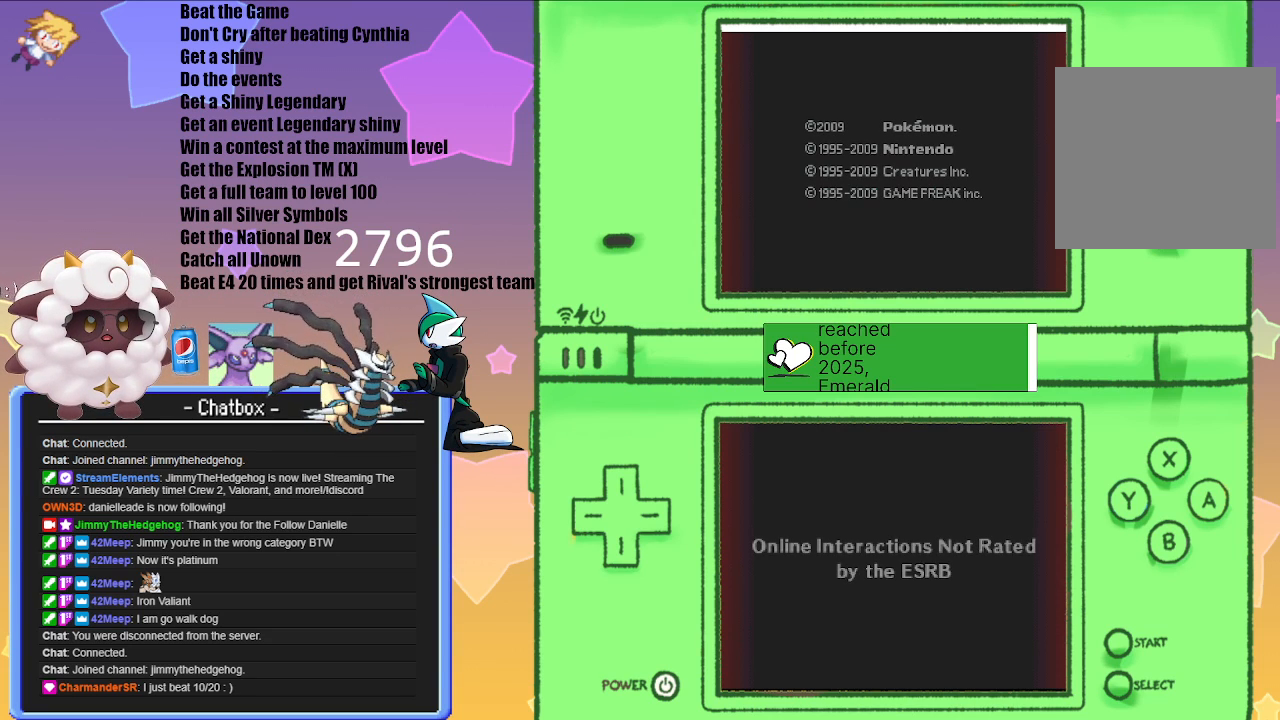
{"buttons": [], "left_stick": "center", "right_stick": "center", "events": []}
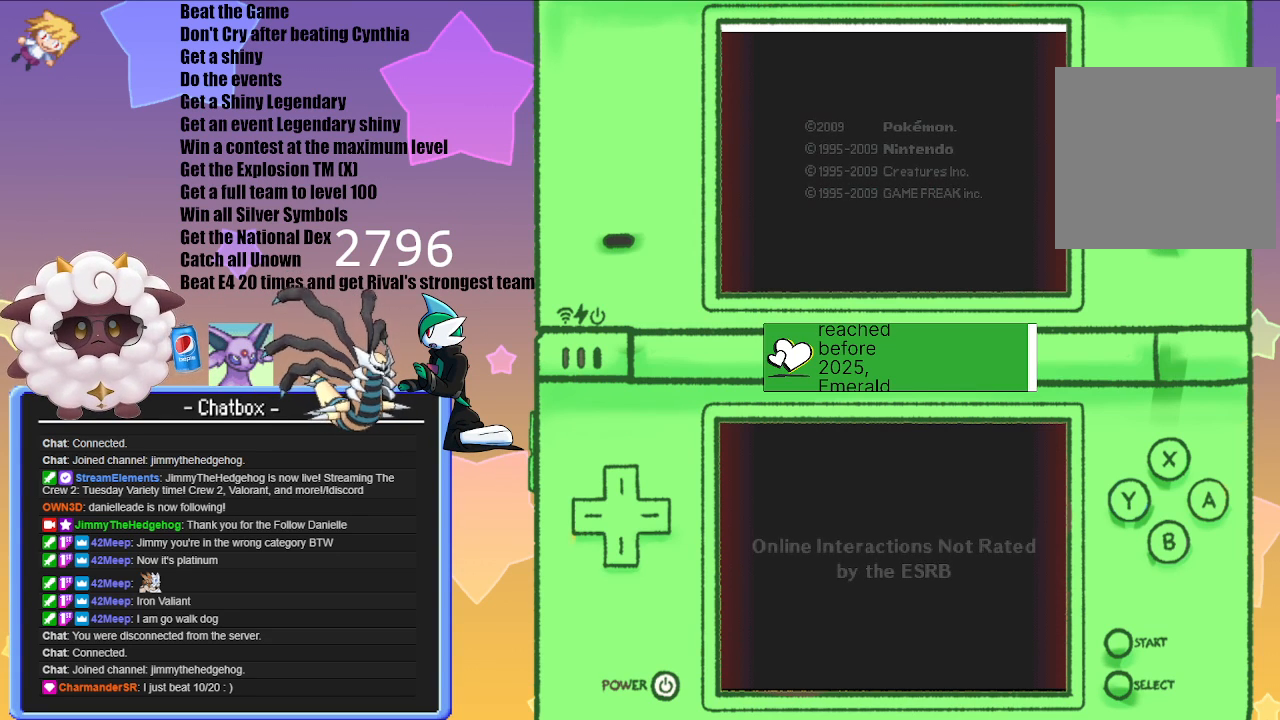
{"buttons": [], "left_stick": "center", "right_stick": "center", "events": [[183, "A", "down"], [300, "A", "up"]]}
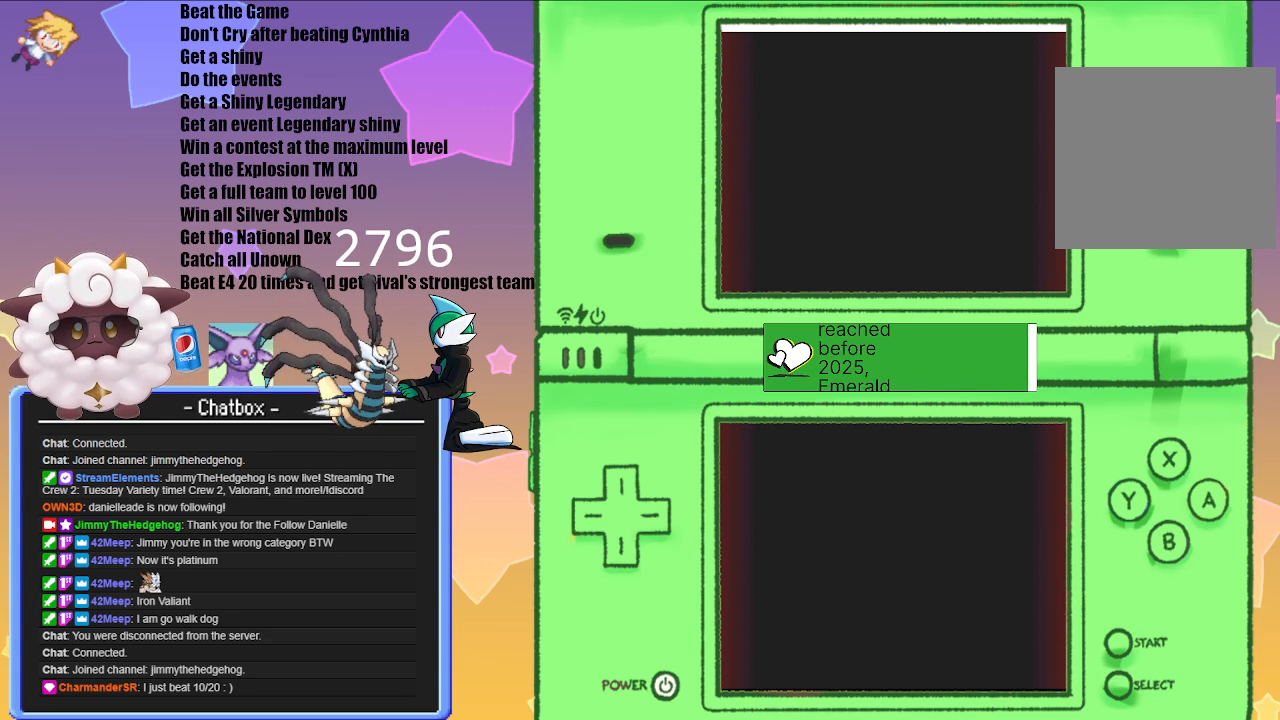
{"buttons": [], "left_stick": "center", "right_stick": "center", "events": []}
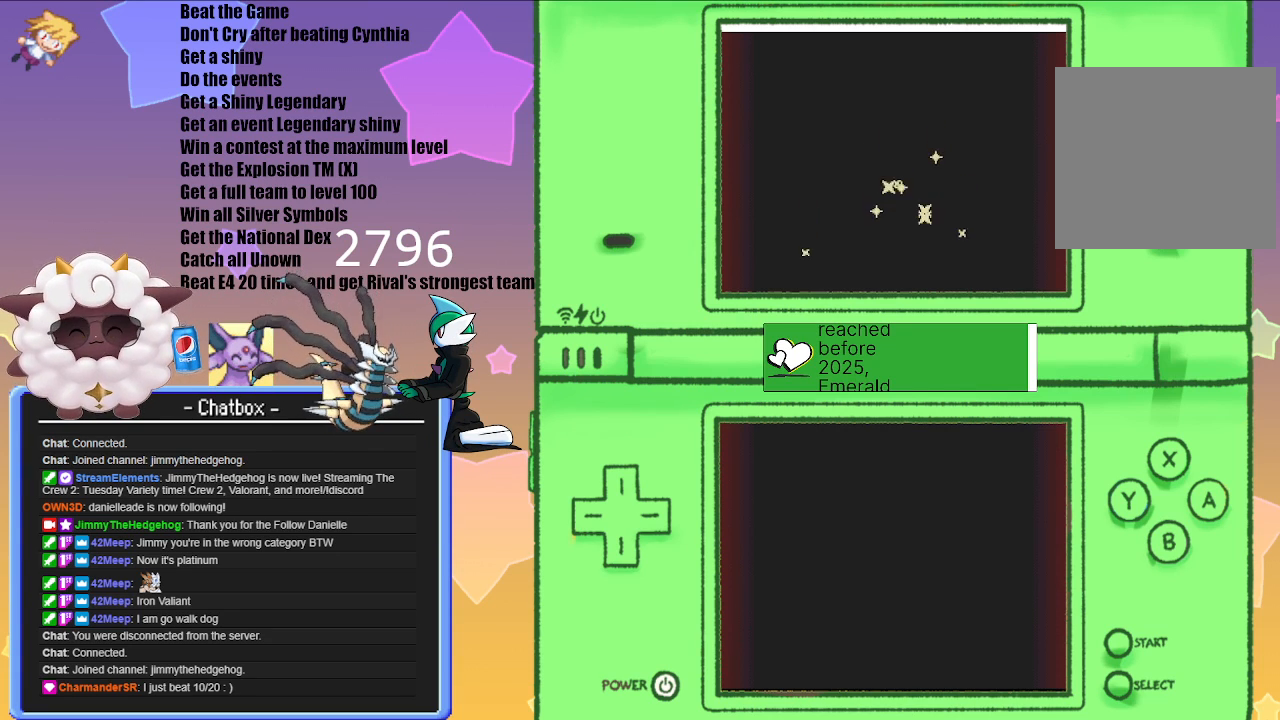
{"buttons": [], "left_stick": "center", "right_stick": "center", "events": [[300, "A", "down"], [433, "A", "up"]]}
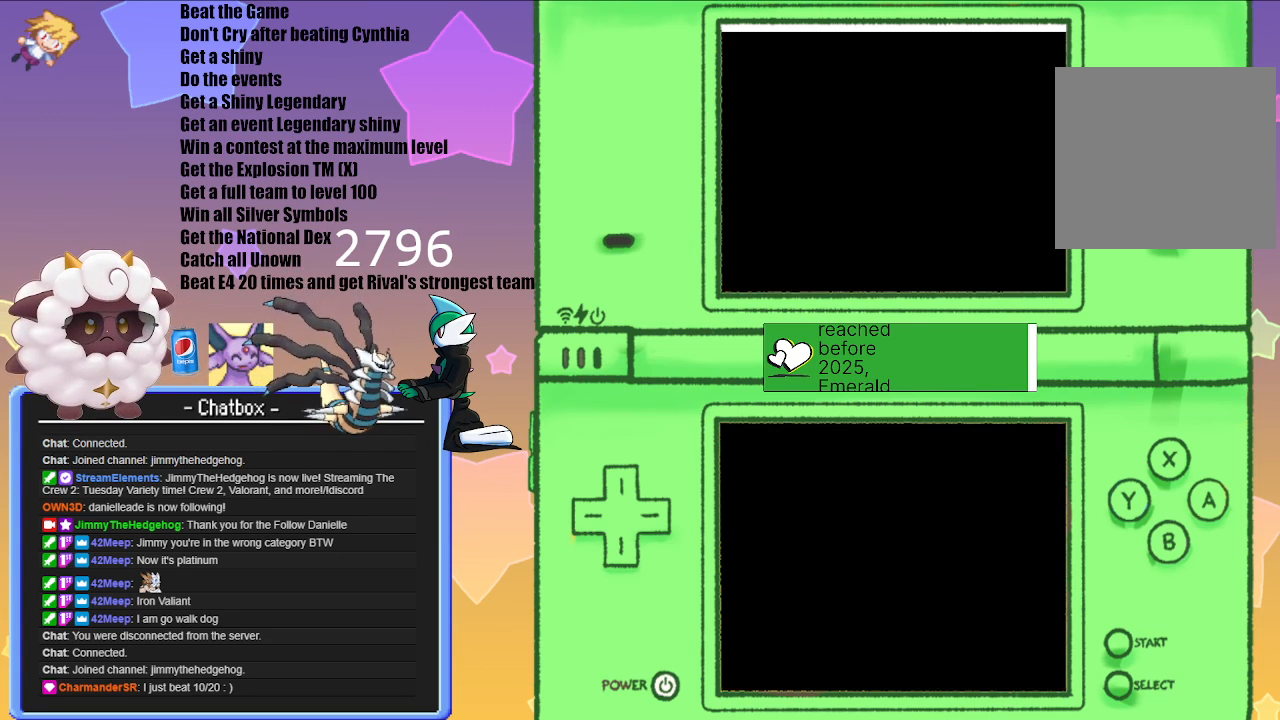
{"buttons": [], "left_stick": "center", "right_stick": "center", "events": []}
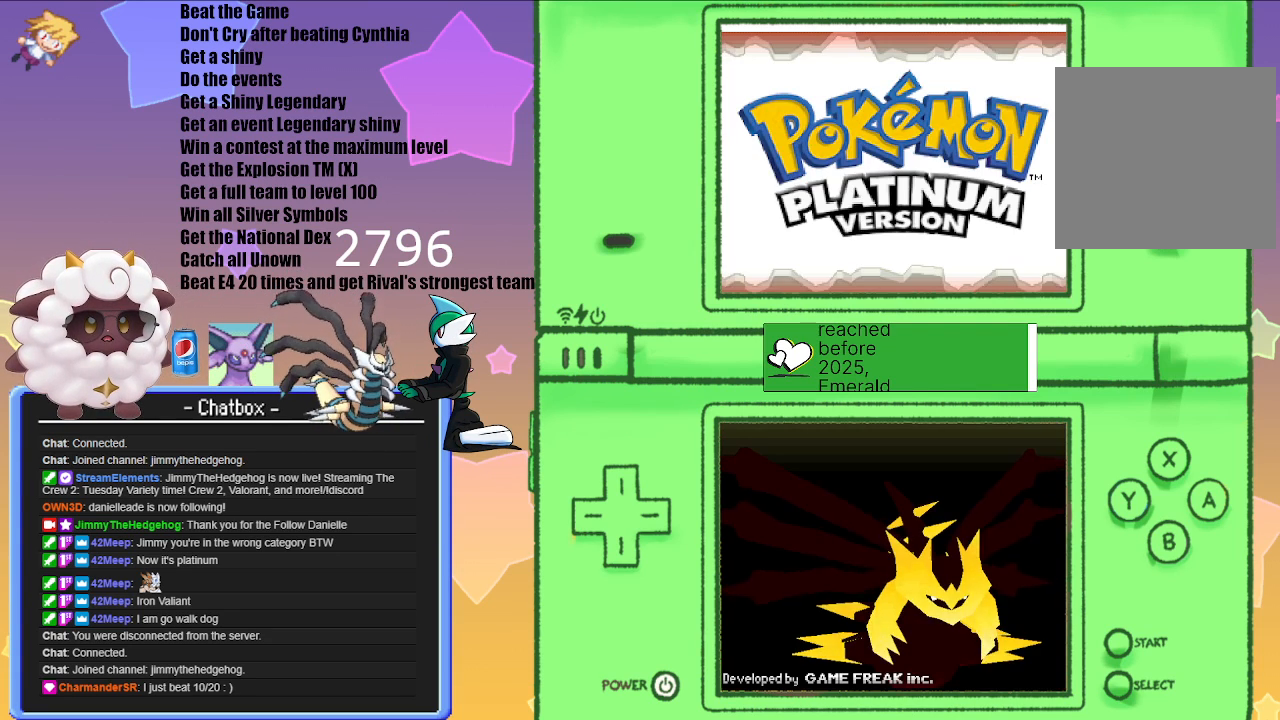
{"buttons": [], "left_stick": "center", "right_stick": "center", "events": [[267, "A", "down"], [383, "A", "up"]]}
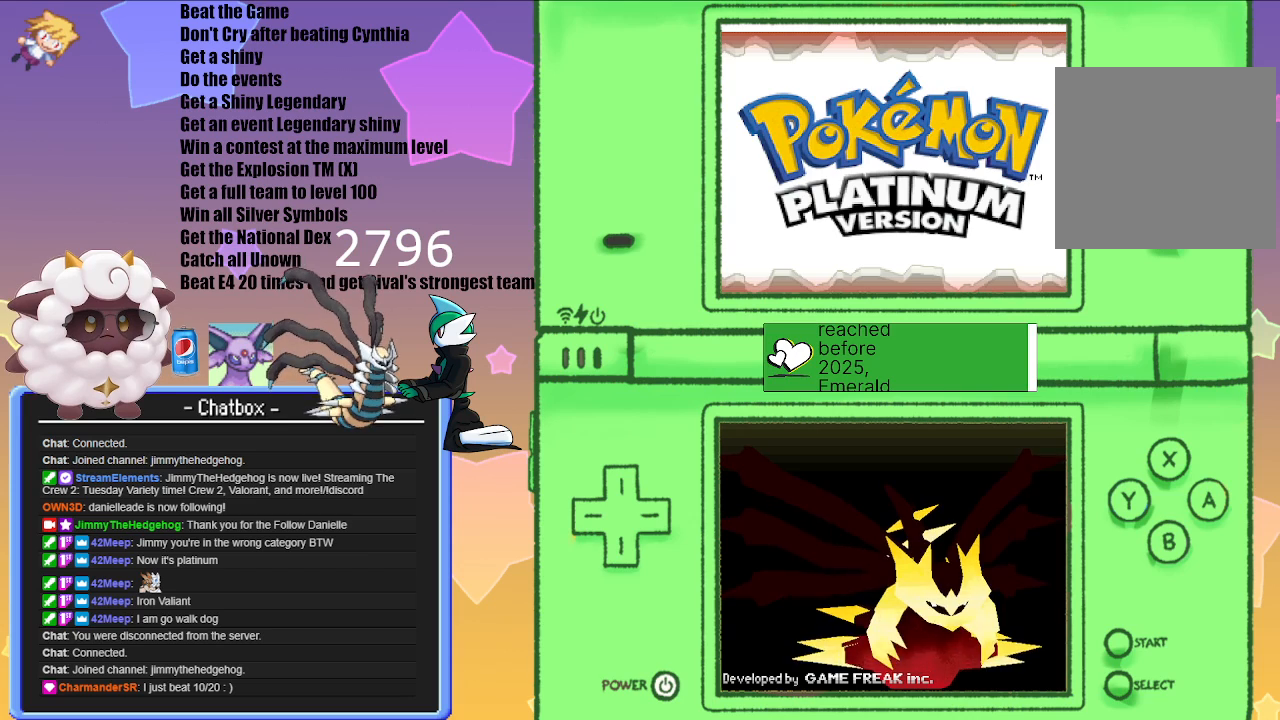
{"buttons": [], "left_stick": "center", "right_stick": "center", "events": []}
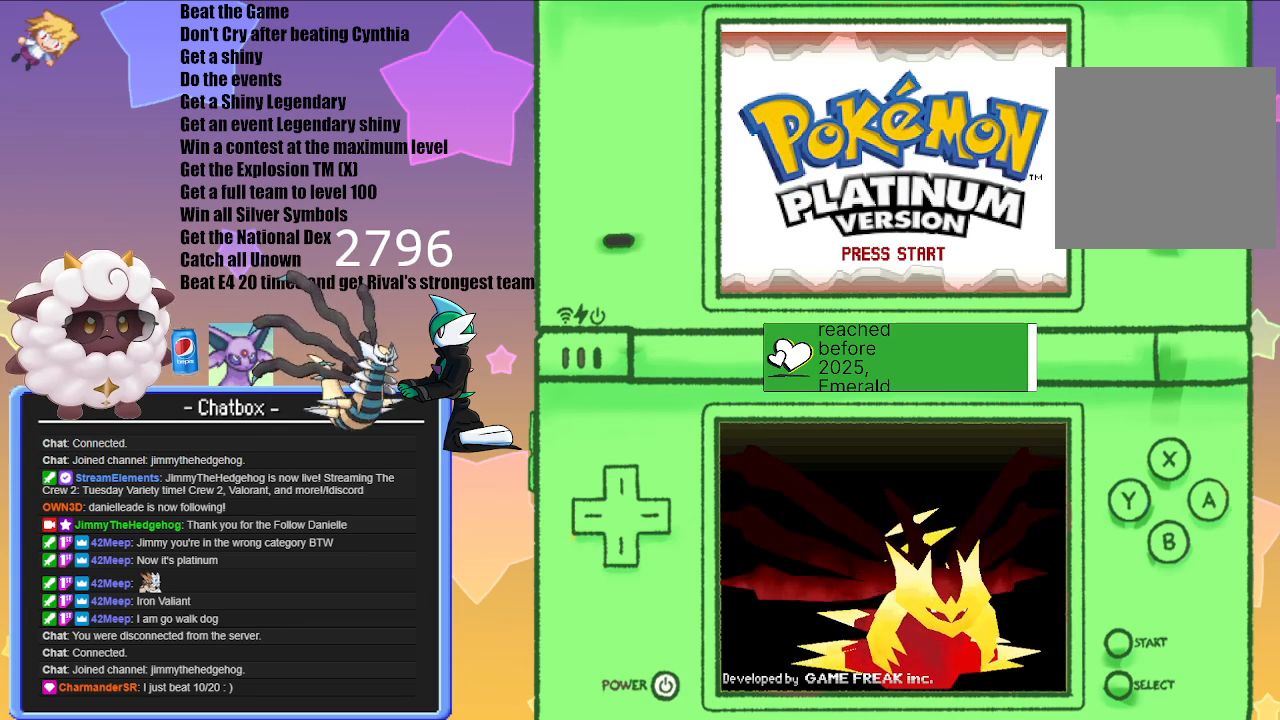
{"buttons": [], "left_stick": "center", "right_stick": "center", "events": []}
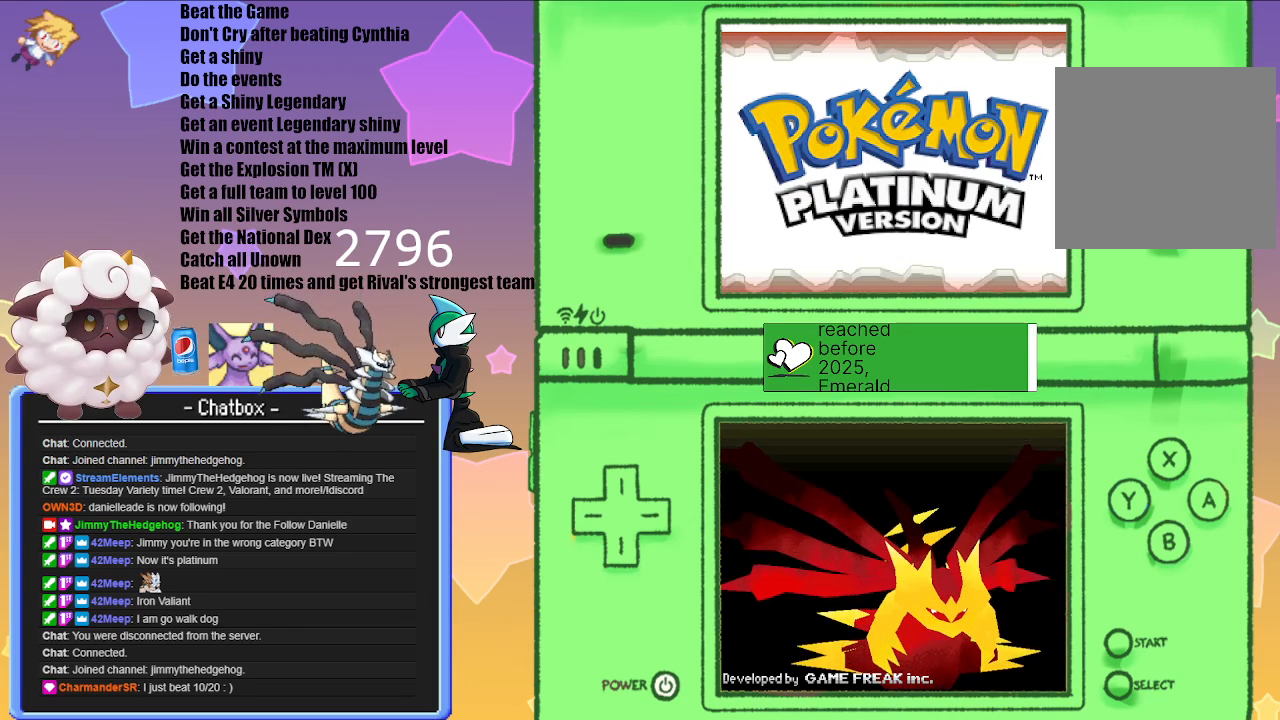
{"buttons": [], "left_stick": "center", "right_stick": "center", "events": []}
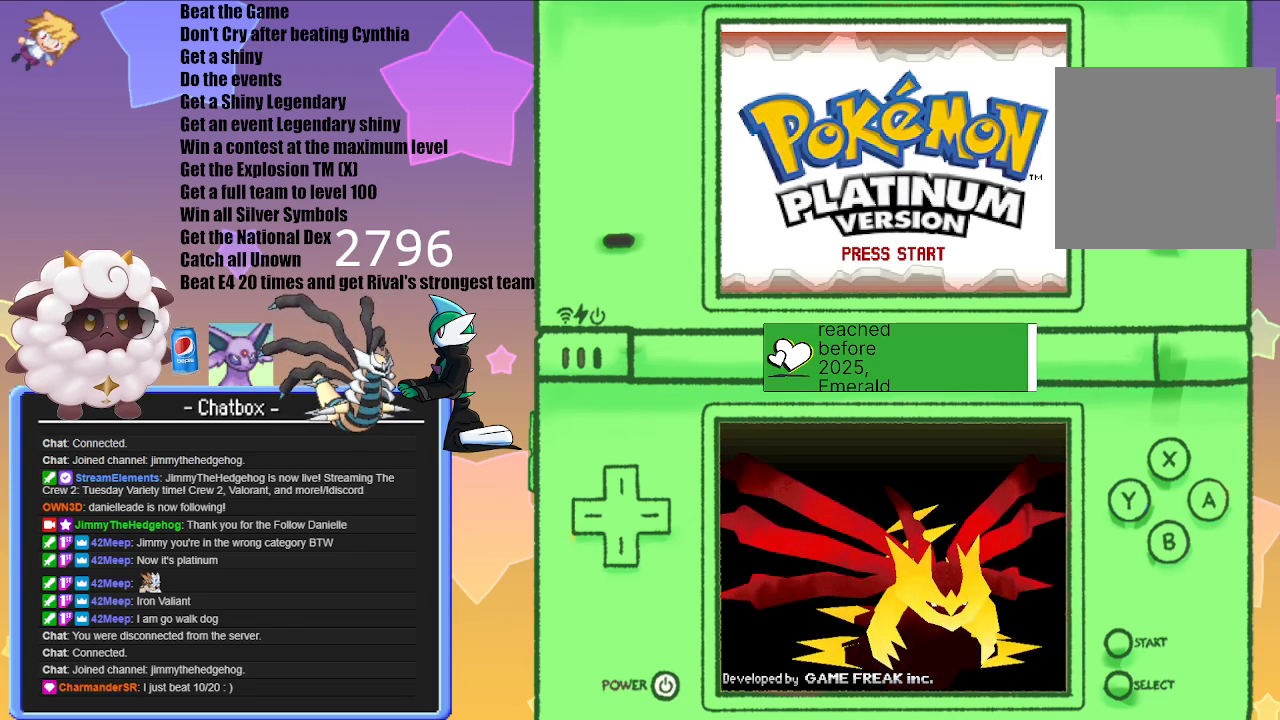
{"buttons": [], "left_stick": "center", "right_stick": "center", "events": [[250, "A", "down"], [350, "A", "up"]]}
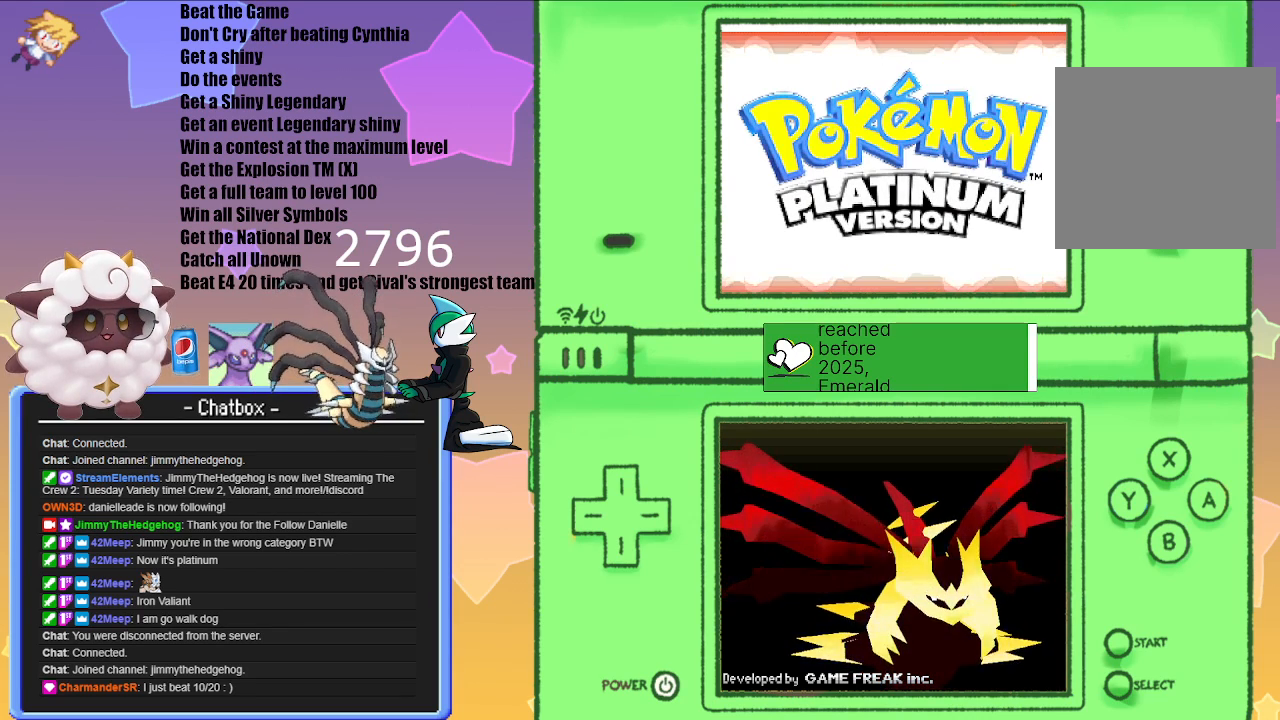
{"buttons": [], "left_stick": "center", "right_stick": "center", "events": []}
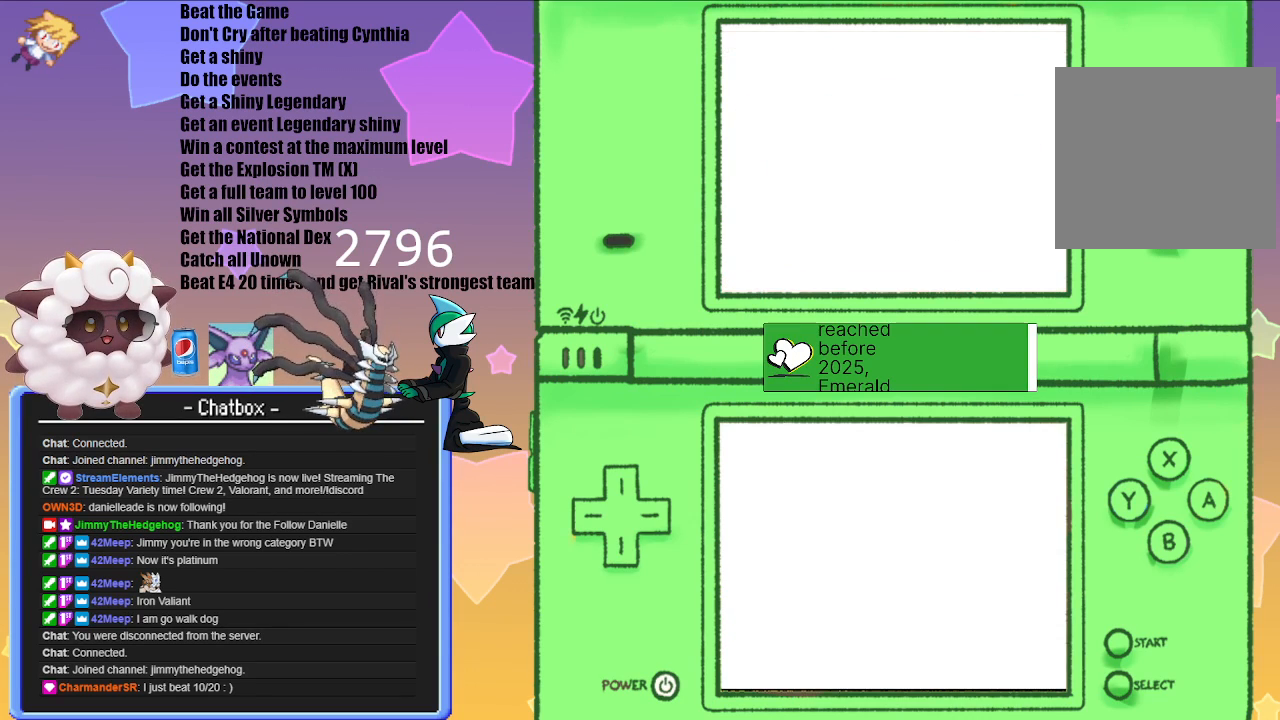
{"buttons": [], "left_stick": "center", "right_stick": "center", "events": []}
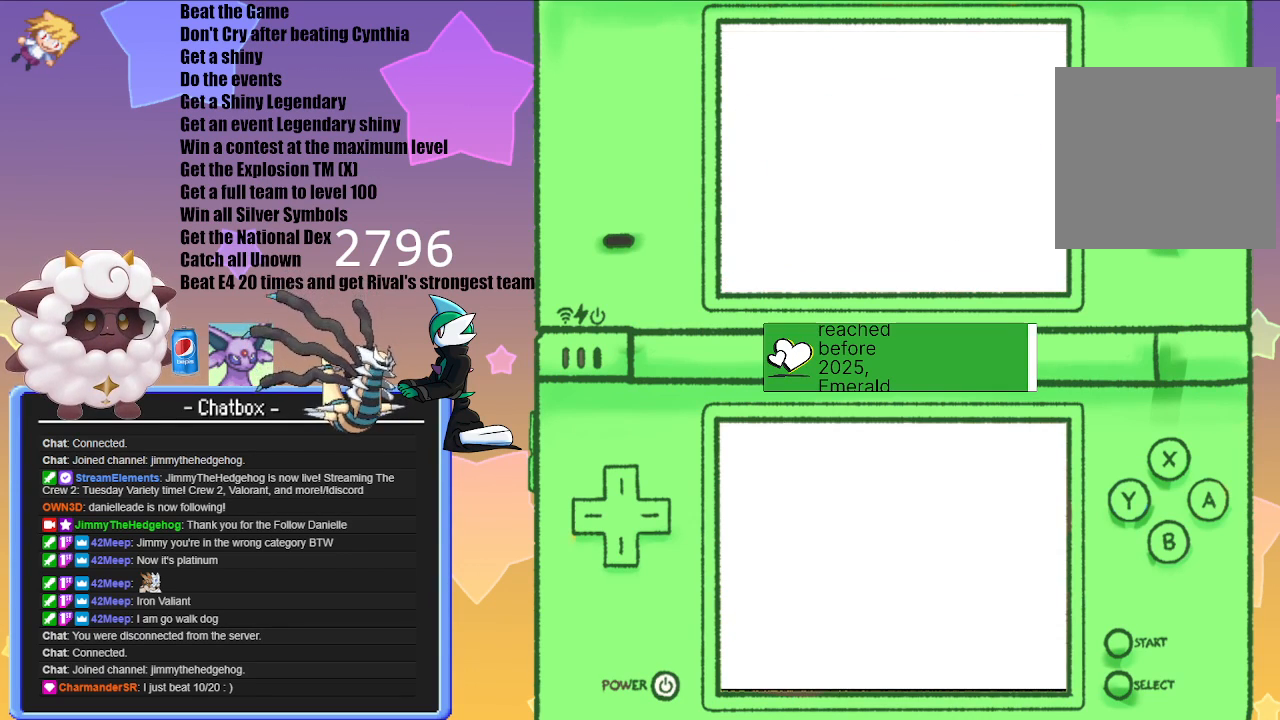
{"buttons": [], "left_stick": "center", "right_stick": "center", "events": []}
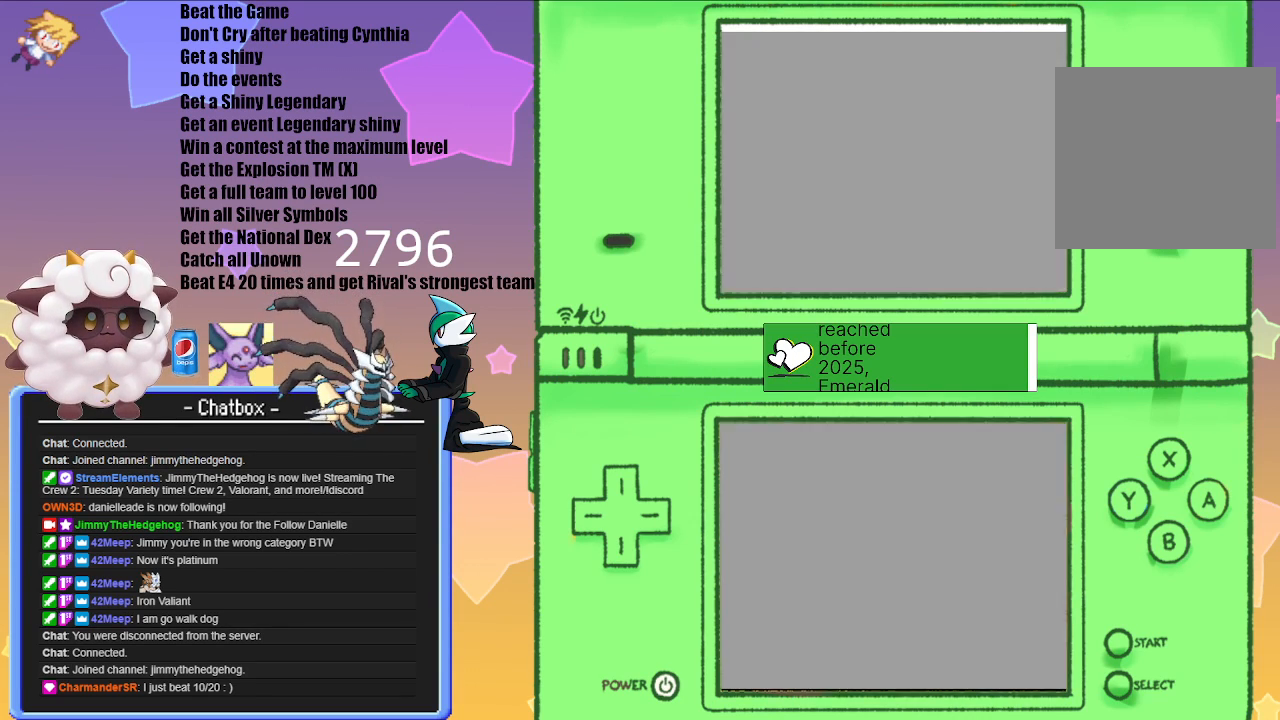
{"buttons": [], "left_stick": "center", "right_stick": "center", "events": []}
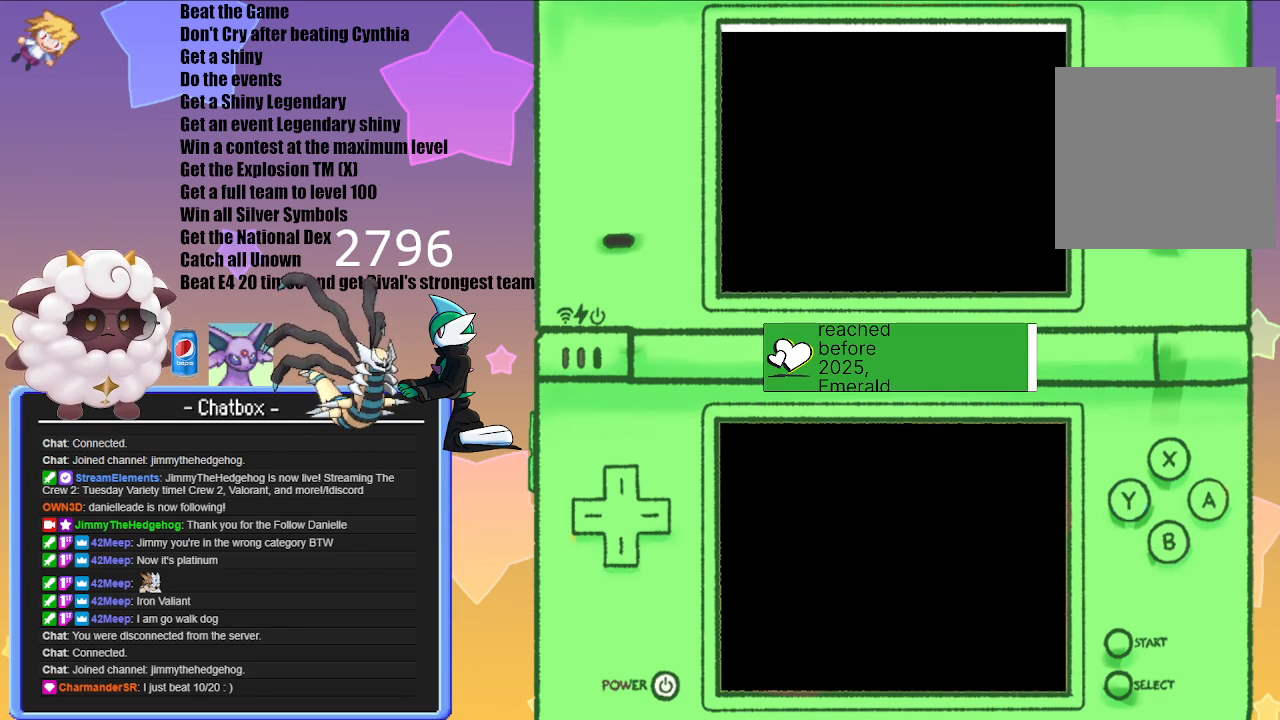
{"buttons": [], "left_stick": "center", "right_stick": "center", "events": []}
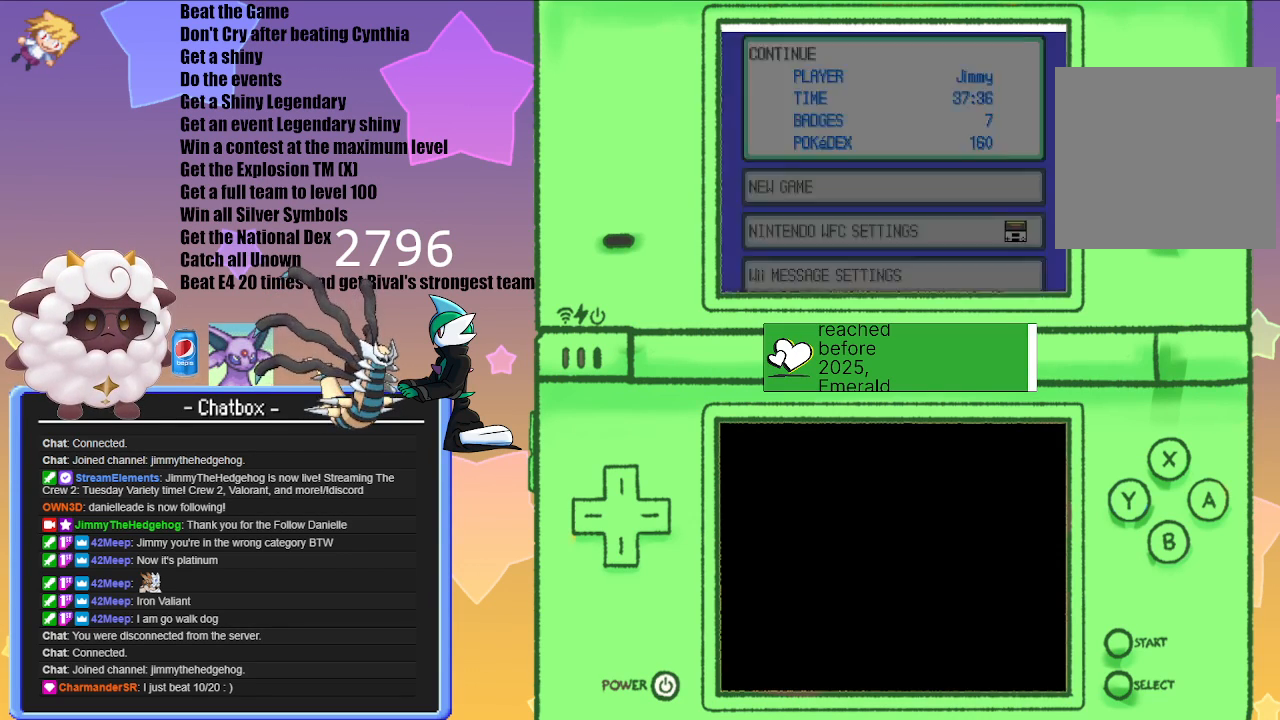
{"buttons": [], "left_stick": "center", "right_stick": "center", "events": []}
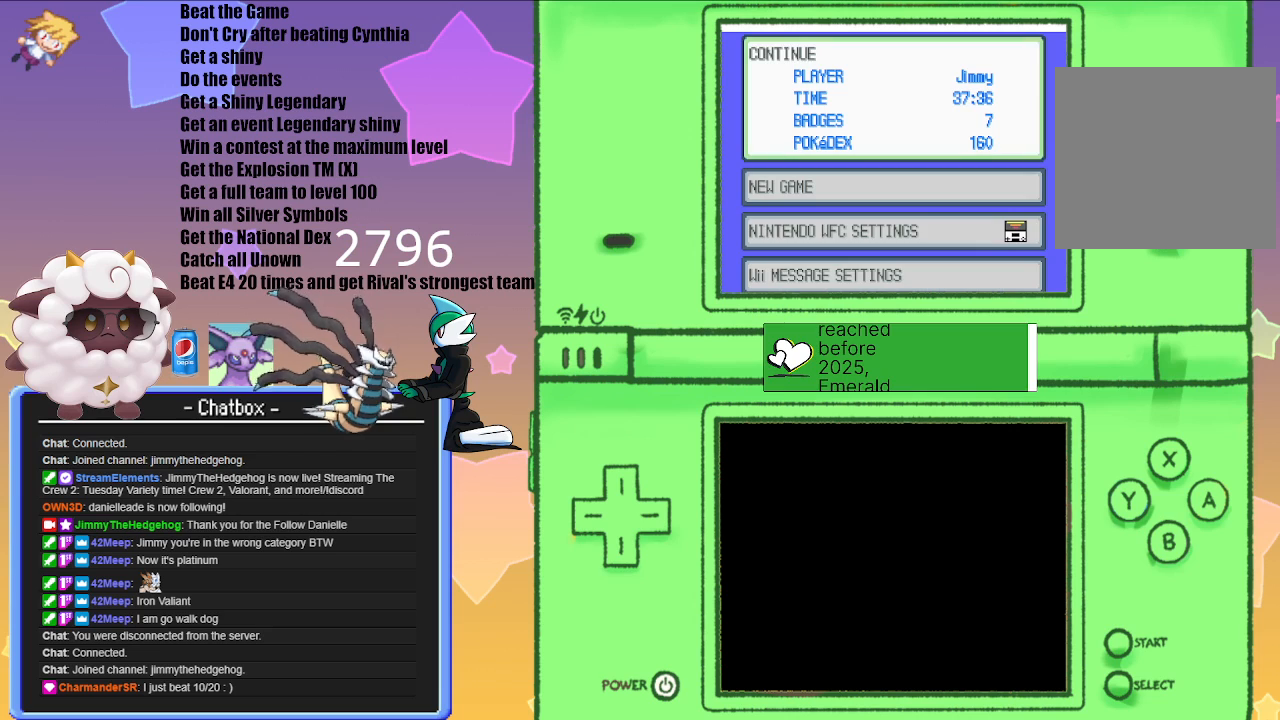
{"buttons": [], "left_stick": "center", "right_stick": "center", "events": [[183, "A", "down"], [317, "A", "up"]]}
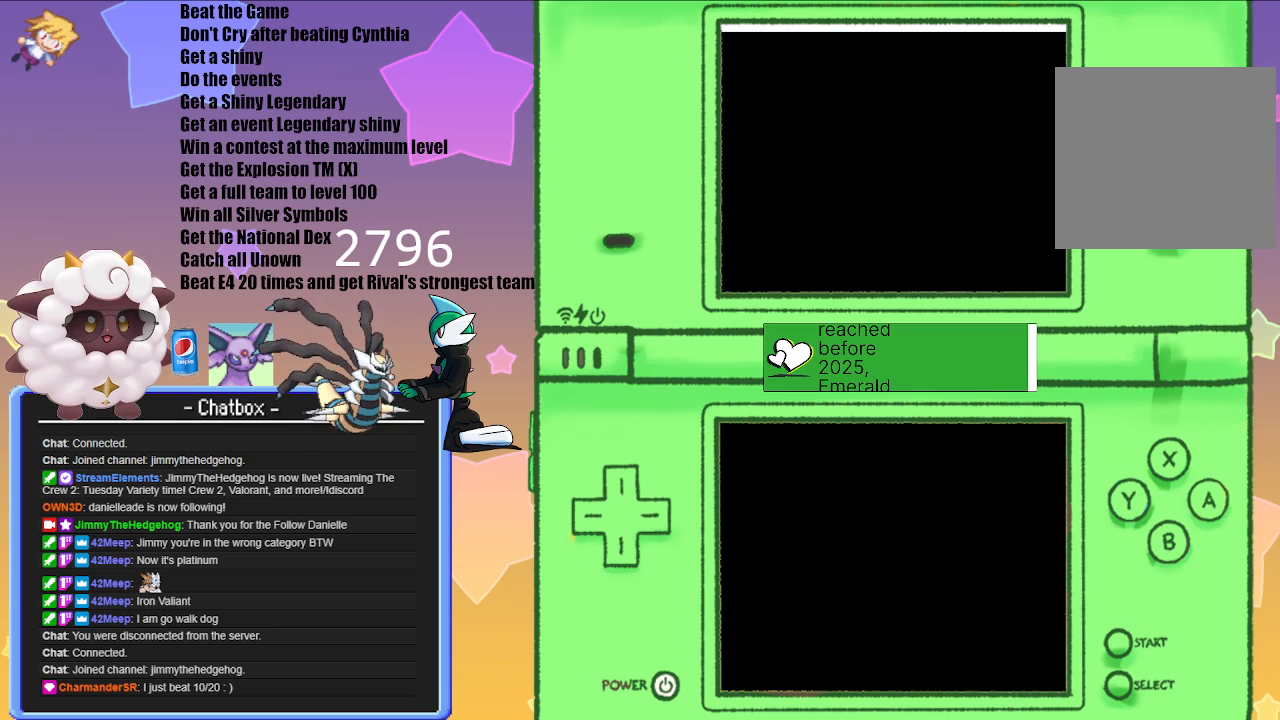
{"buttons": [], "left_stick": "center", "right_stick": "center", "events": []}
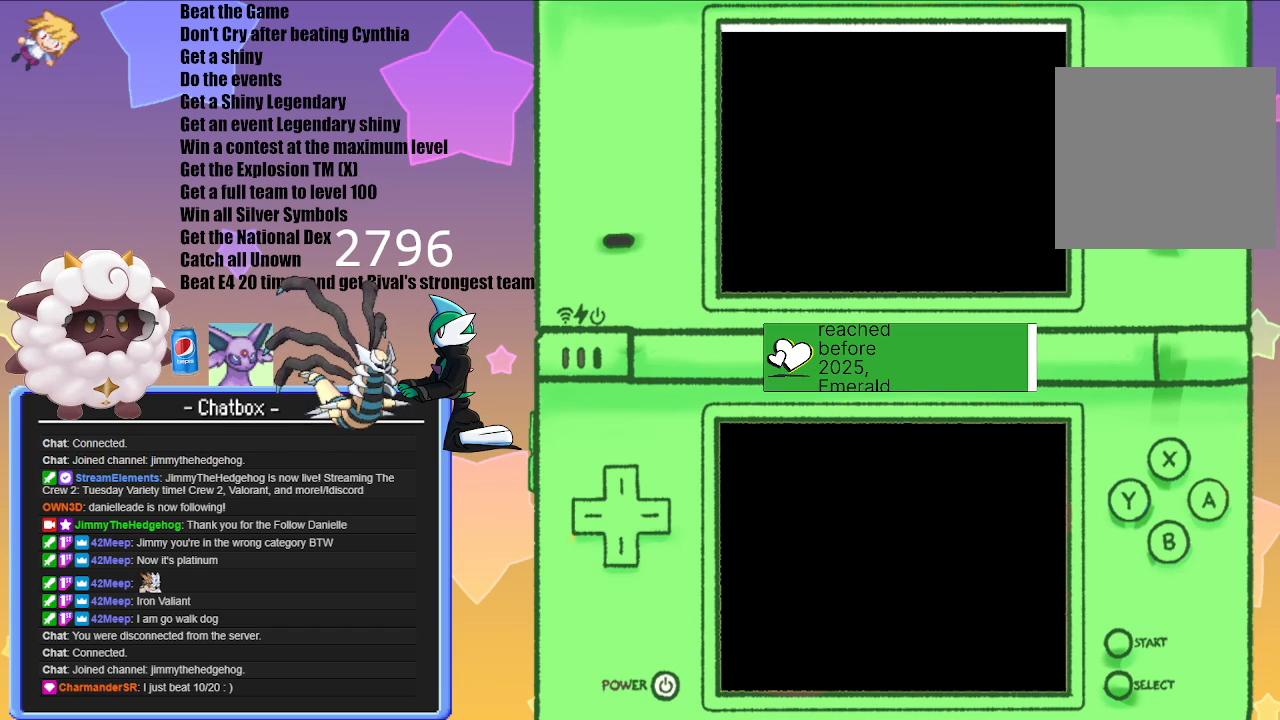
{"buttons": [], "left_stick": "center", "right_stick": "center", "events": []}
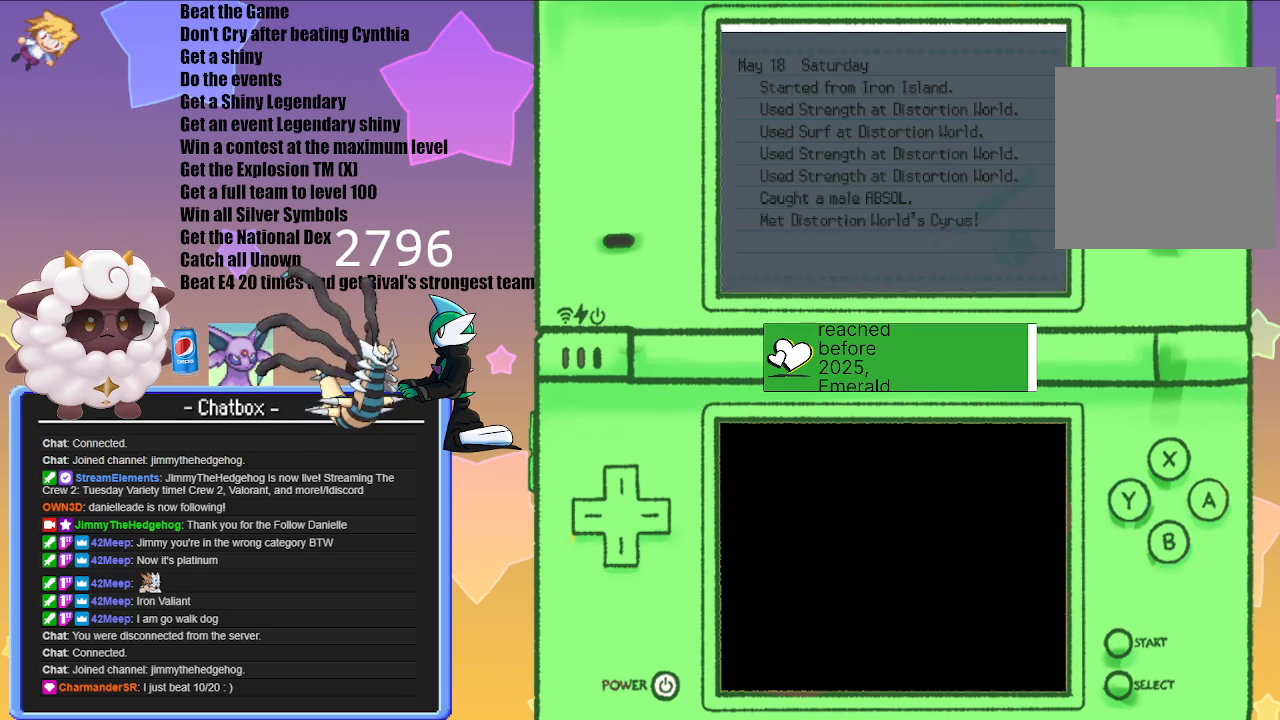
{"buttons": [], "left_stick": "center", "right_stick": "center", "events": [[383, "B", "down"], [500, "B", "up"]]}
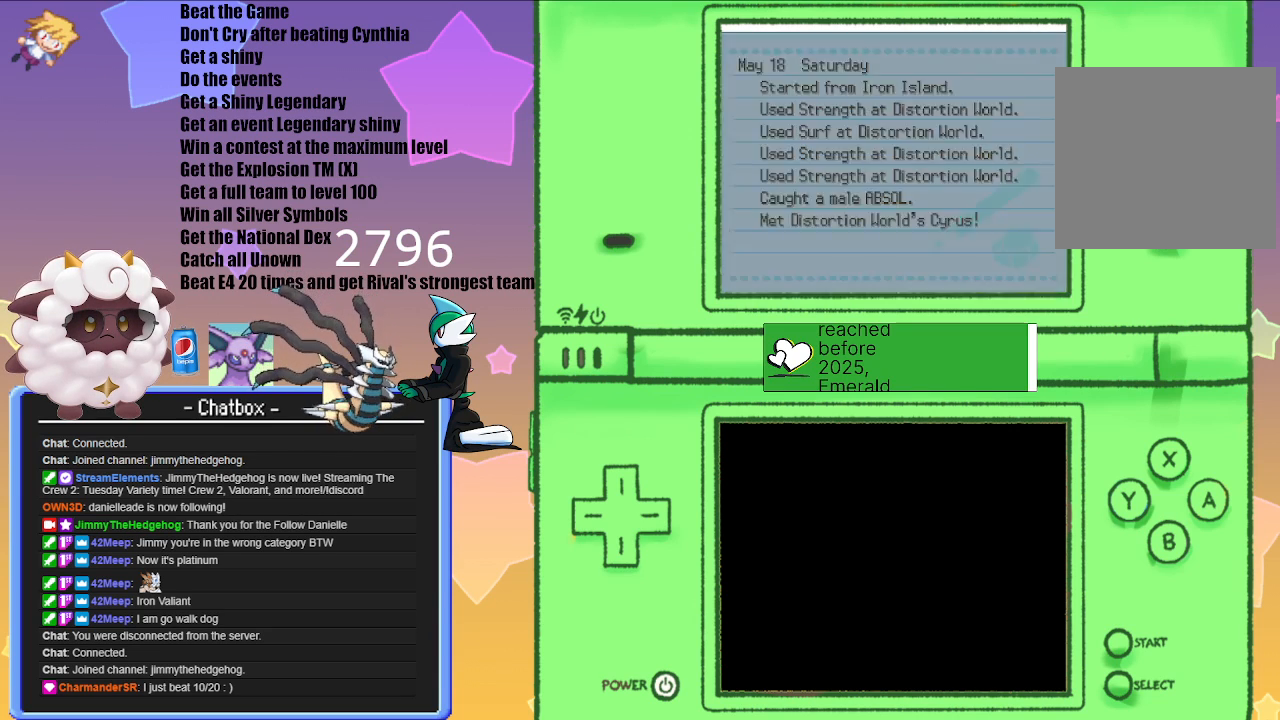
{"buttons": [], "left_stick": "center", "right_stick": "center", "events": []}
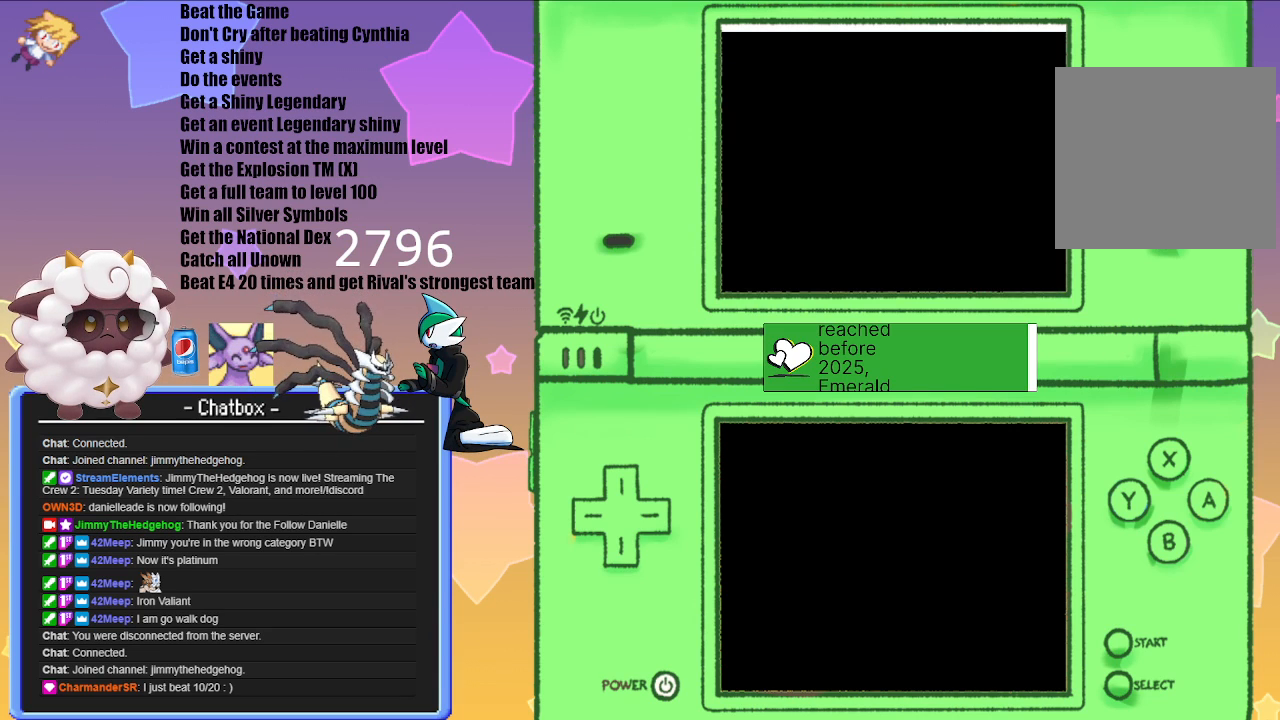
{"buttons": [], "left_stick": "center", "right_stick": "center", "events": []}
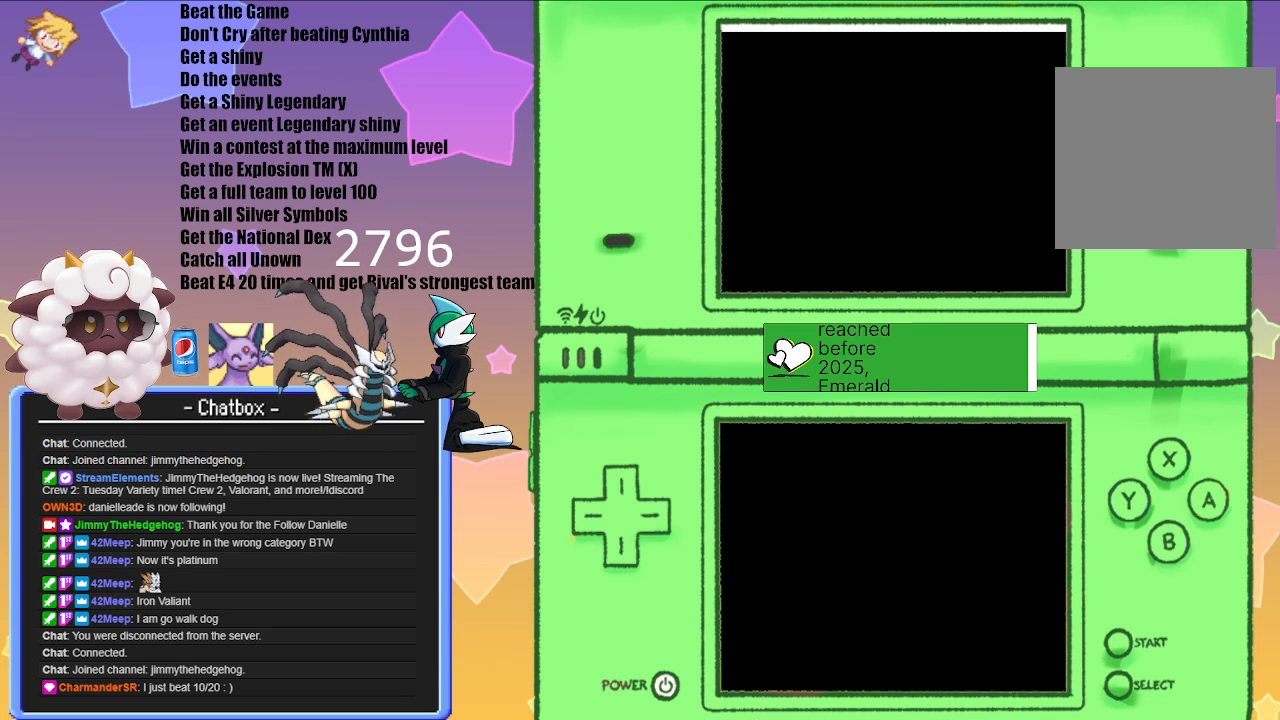
{"buttons": [], "left_stick": "center", "right_stick": "center", "events": []}
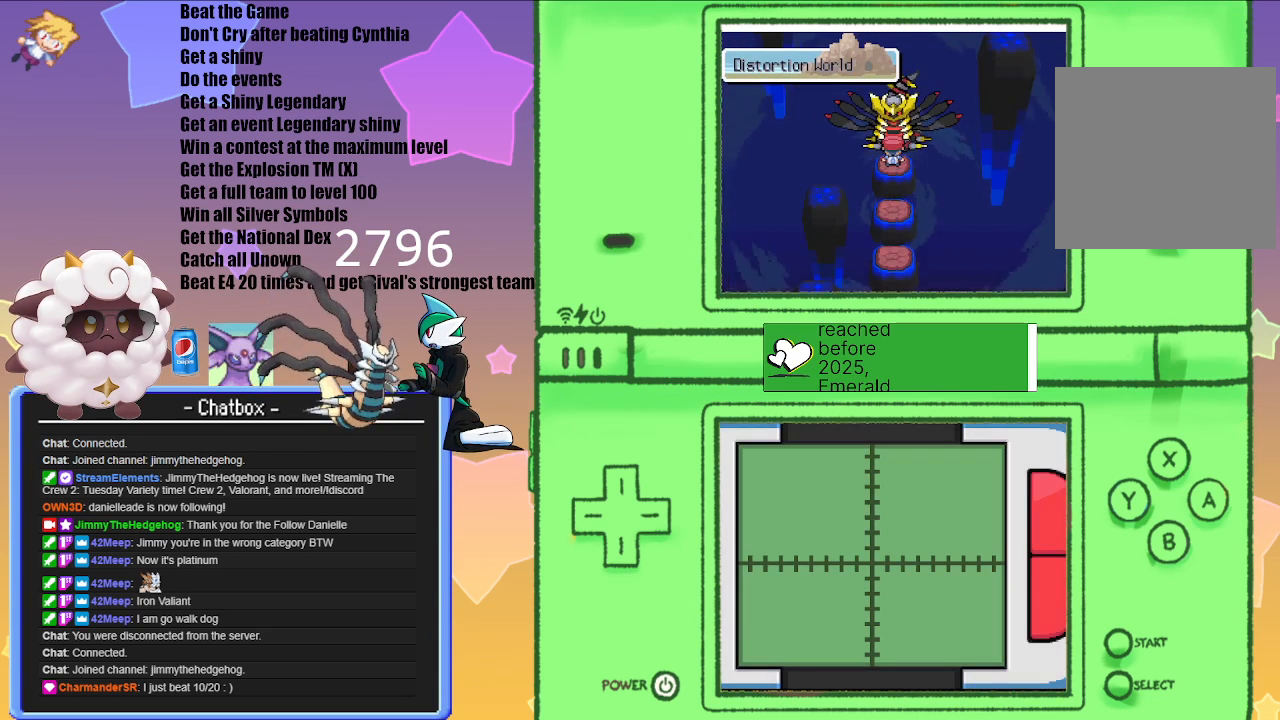
{"buttons": [], "left_stick": "center", "right_stick": "center", "events": [[183, "A", "down"], [267, "A", "up"]]}
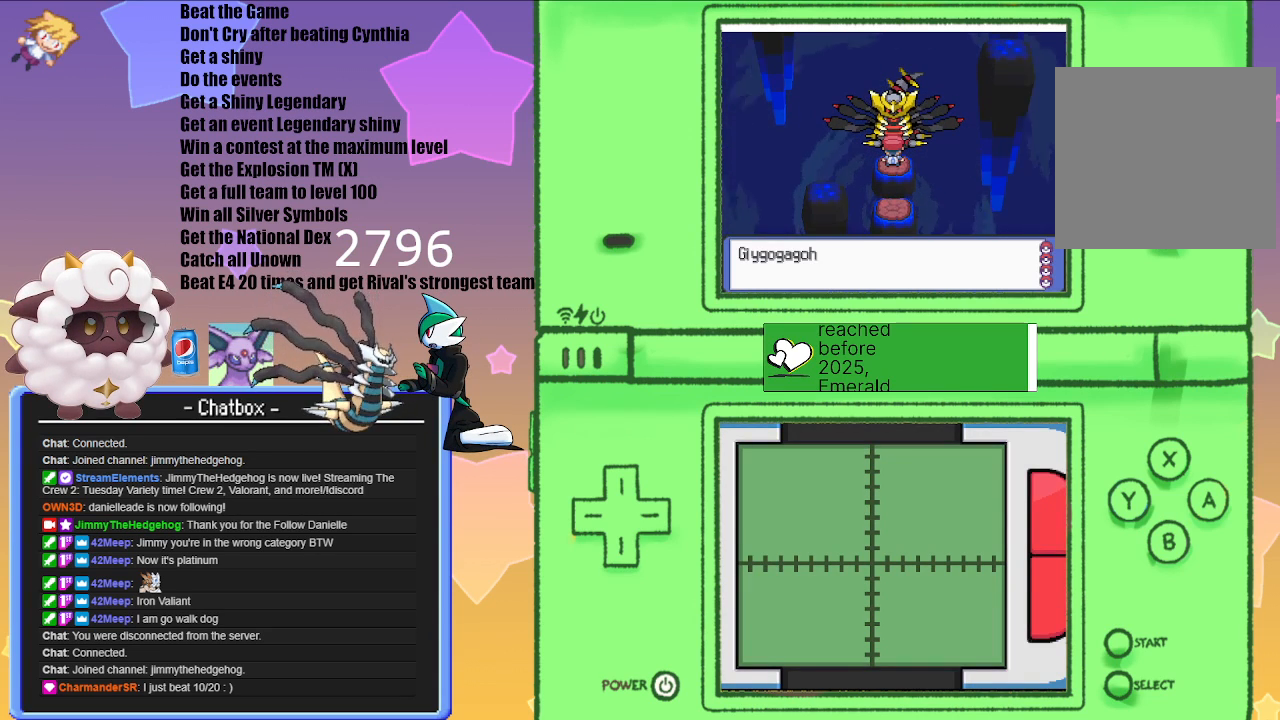
{"buttons": ["A"], "left_stick": "center", "right_stick": "center", "events": [[67, "A", "down"], [133, "A", "up"], [267, "A", "down"], [333, "A", "up"], [467, "A", "down"]]}
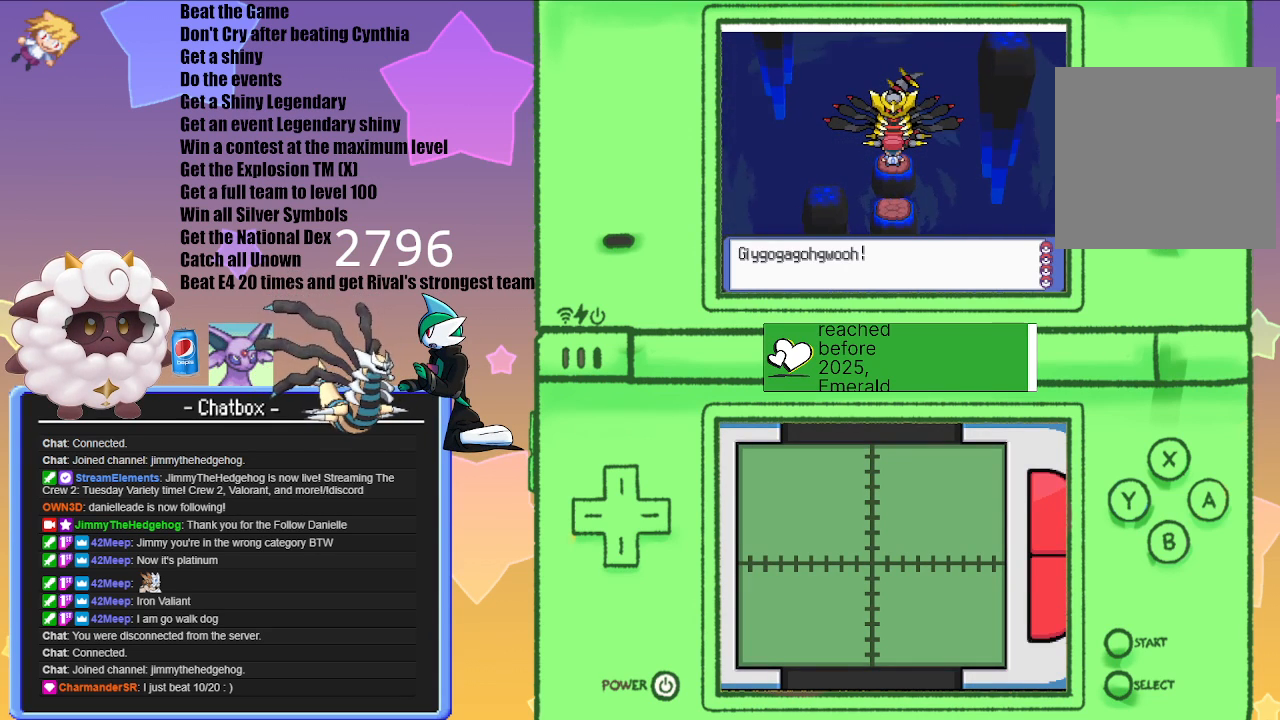
{"buttons": [], "left_stick": "center", "right_stick": "center", "events": [[50, "A", "up"]]}